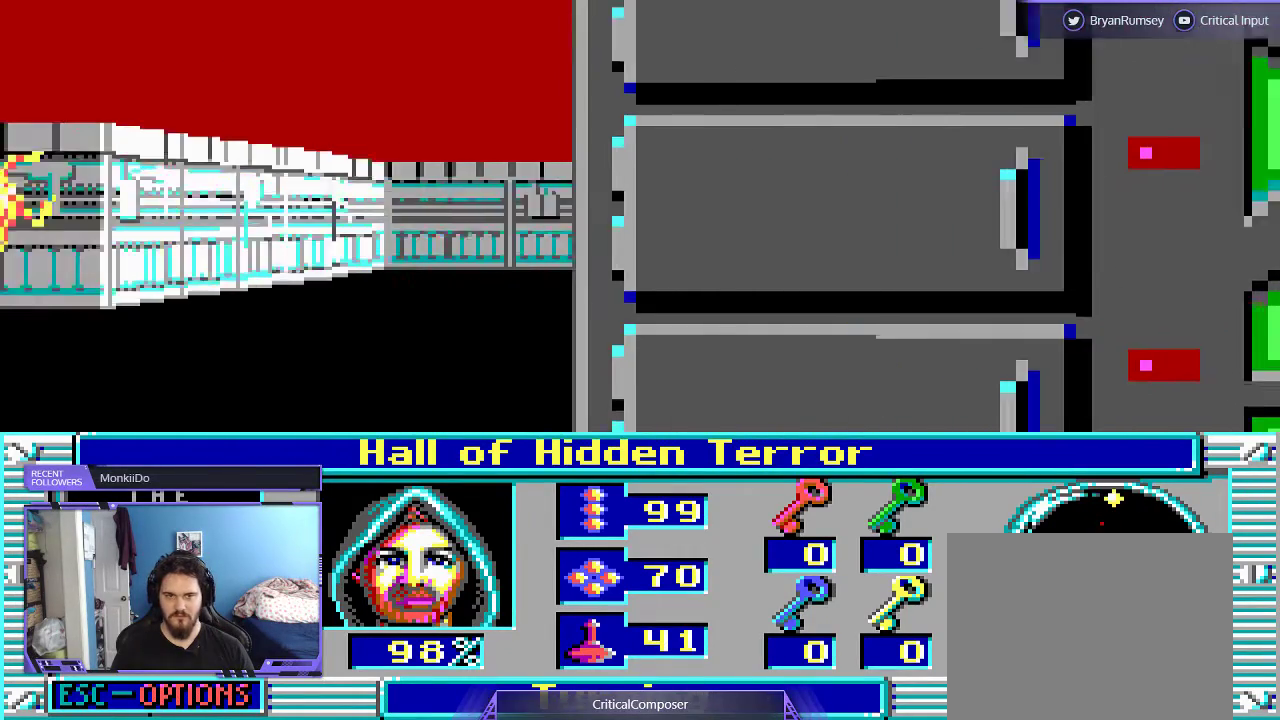
Gameplay with a controller (Xbox layout); each line is a JSON object with the inputs held at the frame after it. "events" lists button and stick changes between this image and that frame as [ms after this image, input, new state], when the widget could be followed in between. Not read: L1 L3 R1 R3 TOUCHPAD left_stick other_buttons right_stick.
{"buttons": [], "events": []}
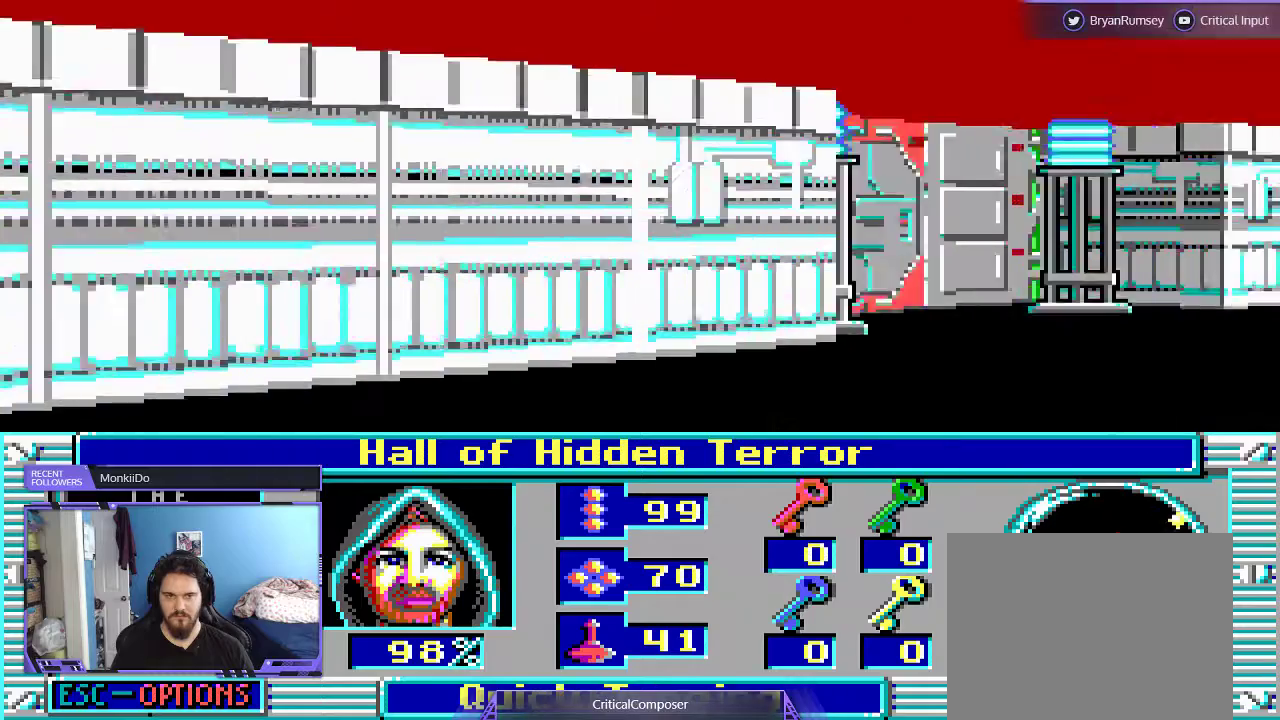
{"buttons": [], "events": []}
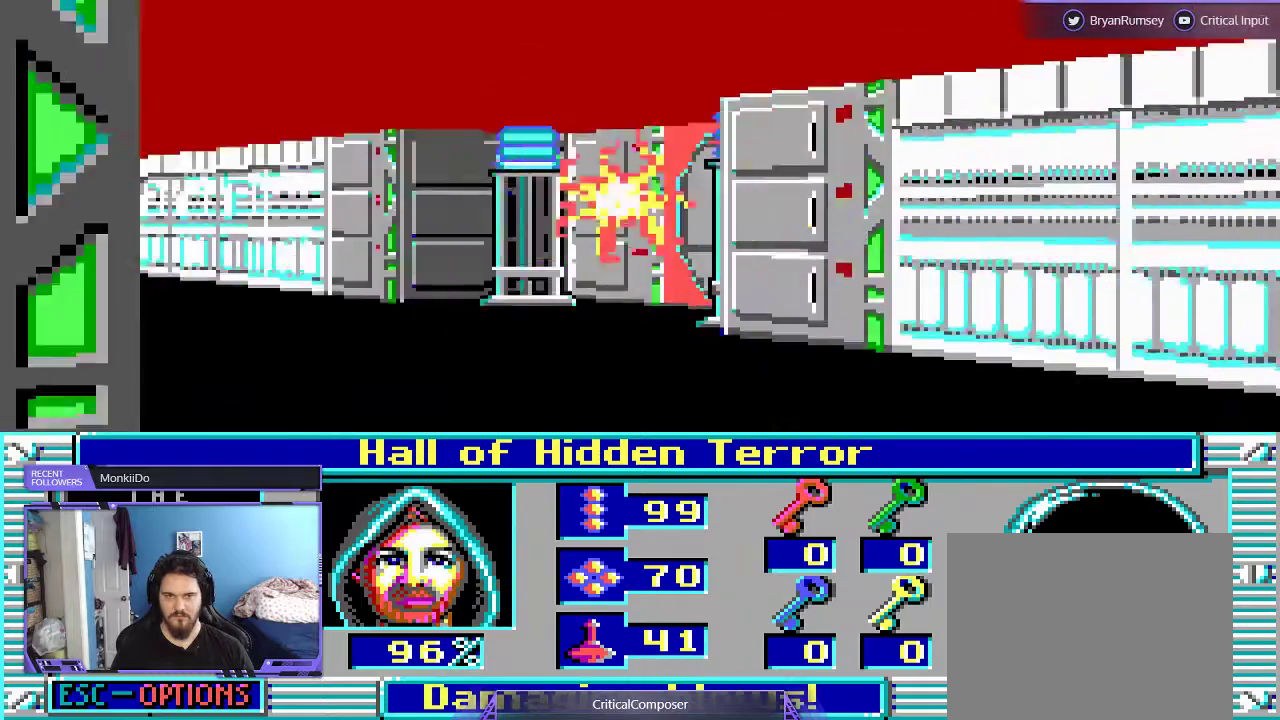
{"buttons": [], "events": []}
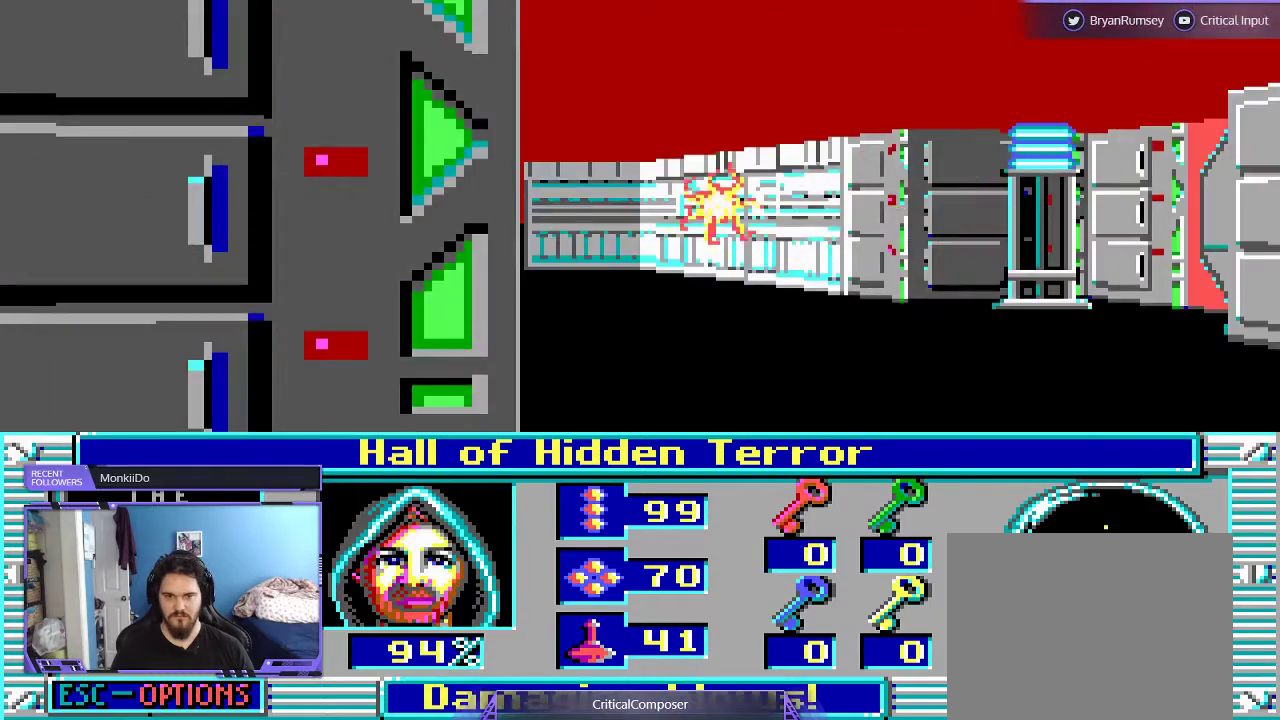
{"buttons": [], "events": []}
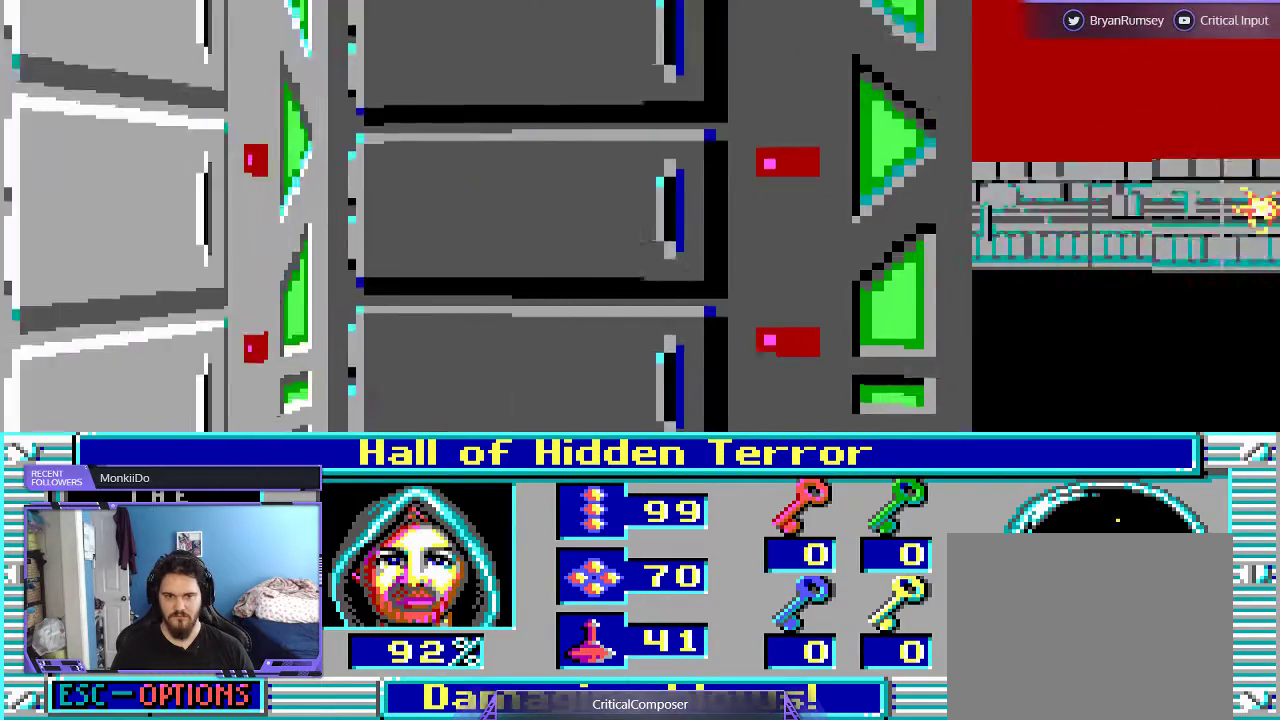
{"buttons": [], "events": []}
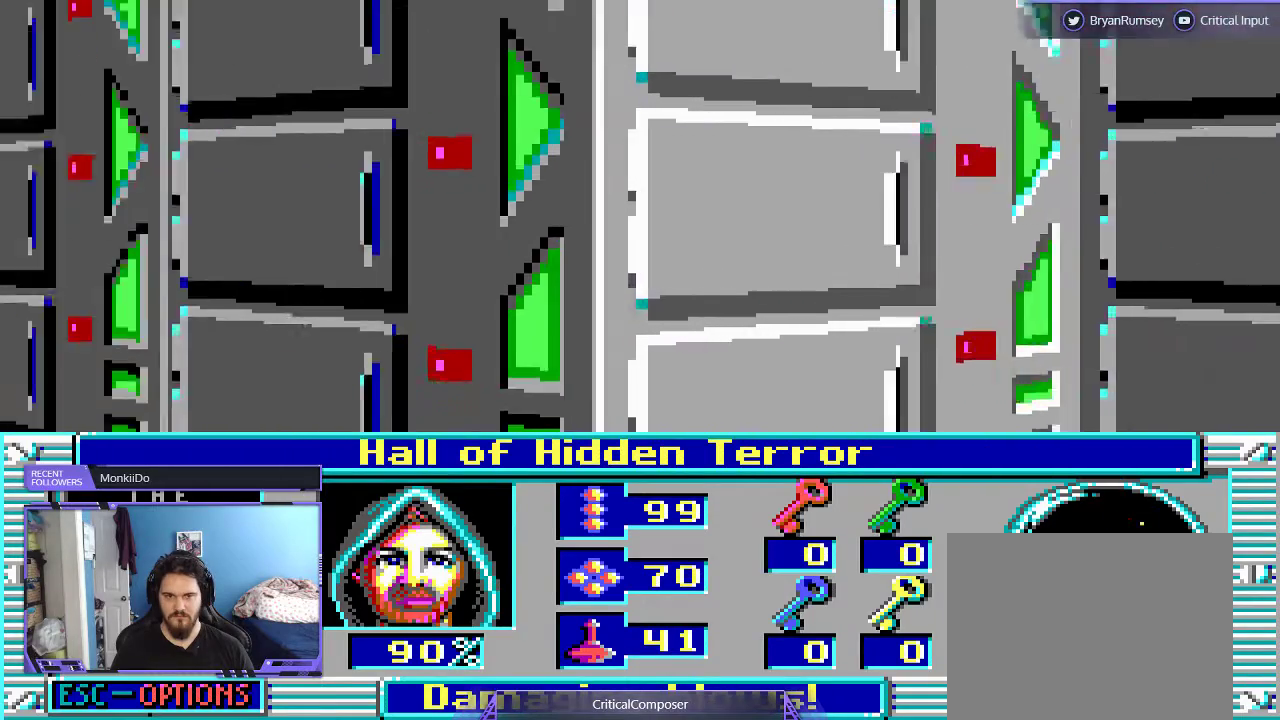
{"buttons": [], "events": []}
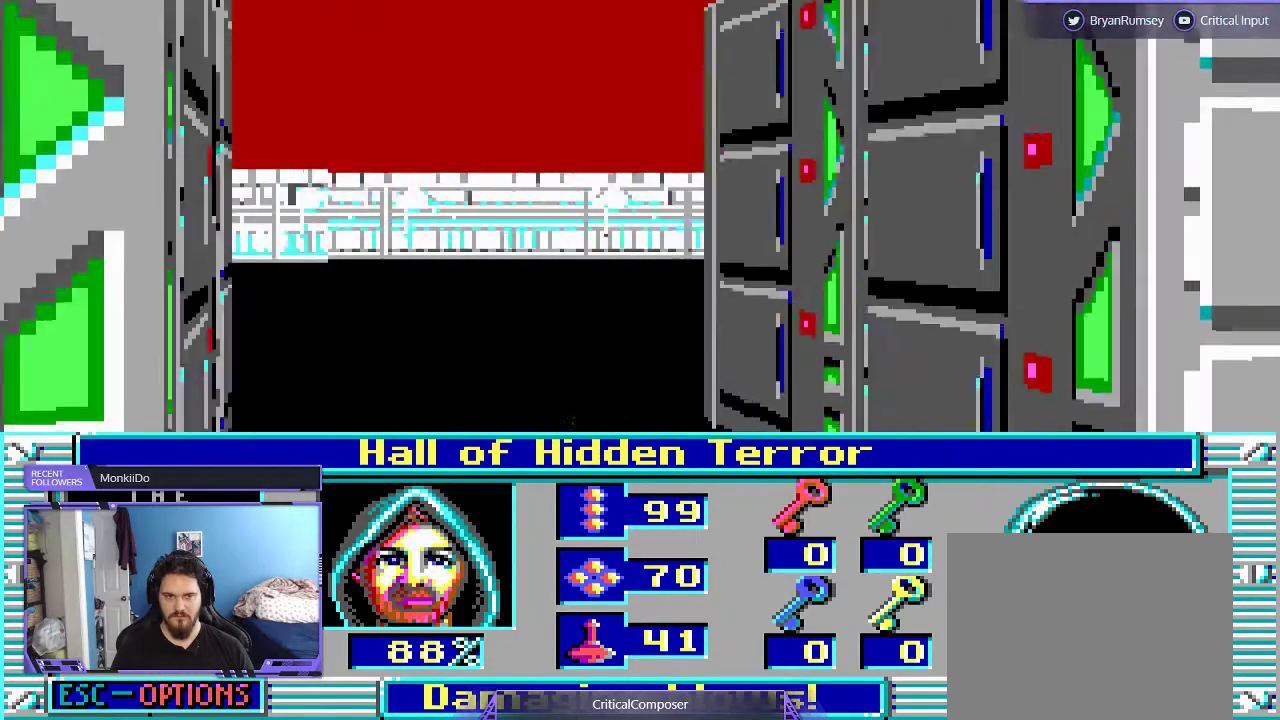
{"buttons": ["R2", "DPAD_UP"], "events": [[100, "R2", "down"], [200, "R2", "up"], [233, "DPAD_UP", "down"], [300, "R2", "down"], [433, "R2", "up"], [500, "R2", "down"]]}
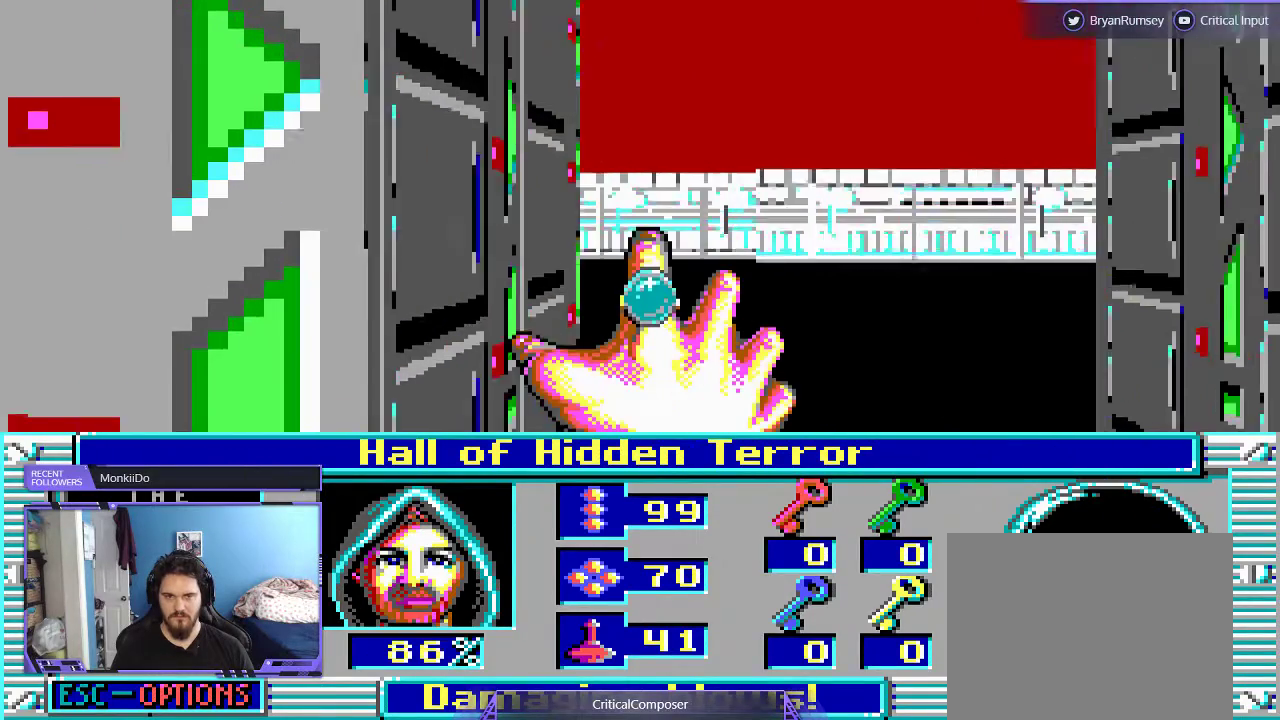
{"buttons": ["R2"], "events": [[167, "DPAD_UP", "up"], [367, "R2", "up"], [400, "R2", "down"]]}
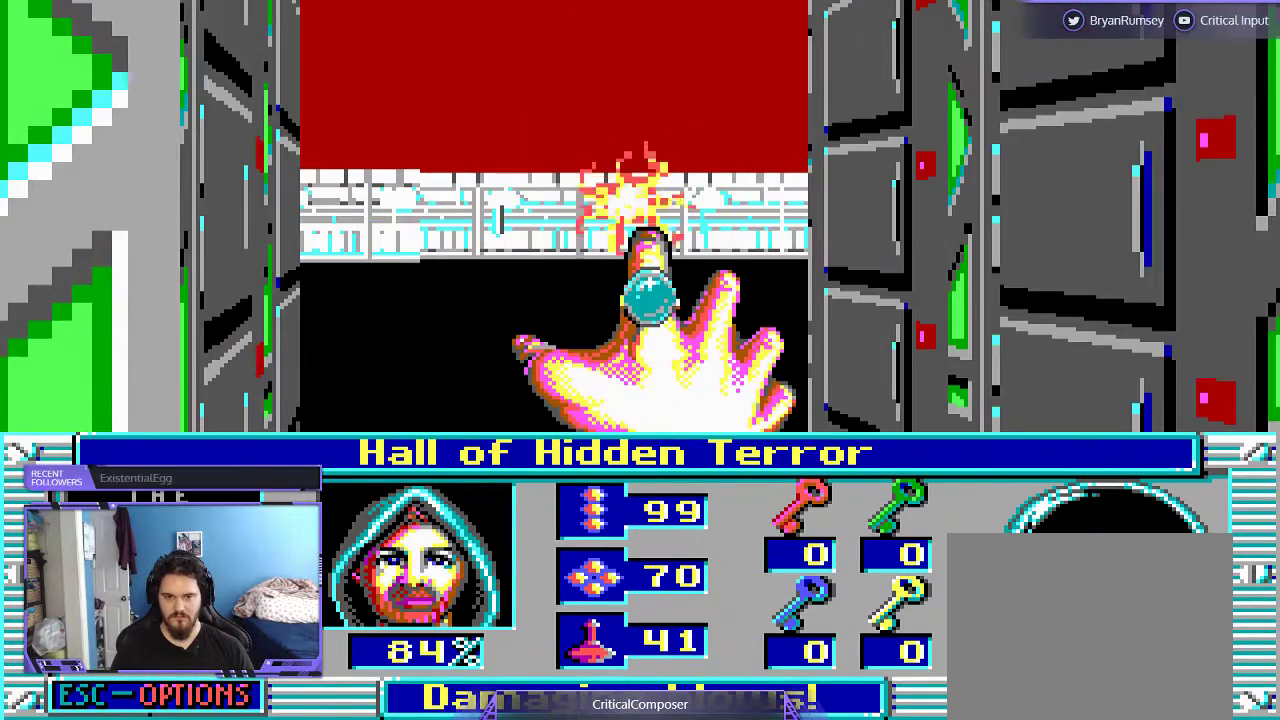
{"buttons": ["R2", "DPAD_UP"], "events": [[33, "R2", "up"], [67, "R2", "down"], [233, "R2", "up"], [300, "R2", "down"], [333, "DPAD_UP", "down"], [433, "R2", "up"], [500, "R2", "down"]]}
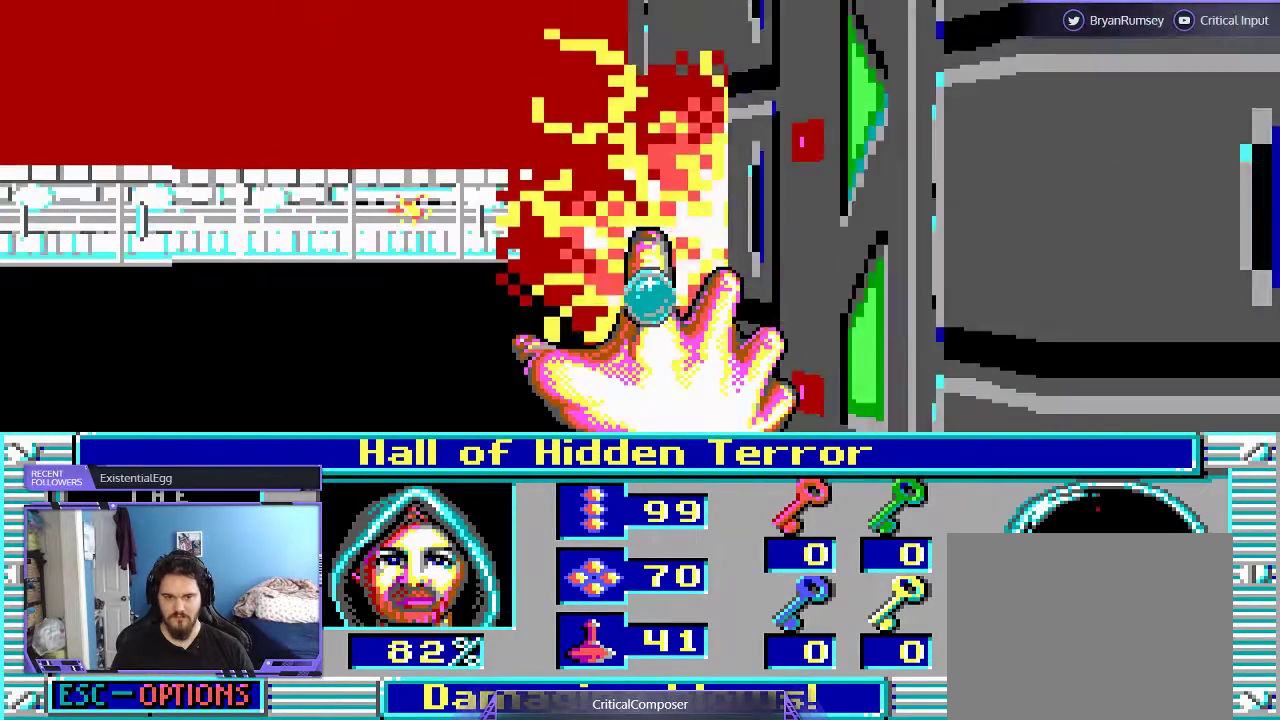
{"buttons": [], "events": [[100, "DPAD_UP", "up"], [300, "R2", "up"], [367, "R2", "down"], [500, "R2", "up"]]}
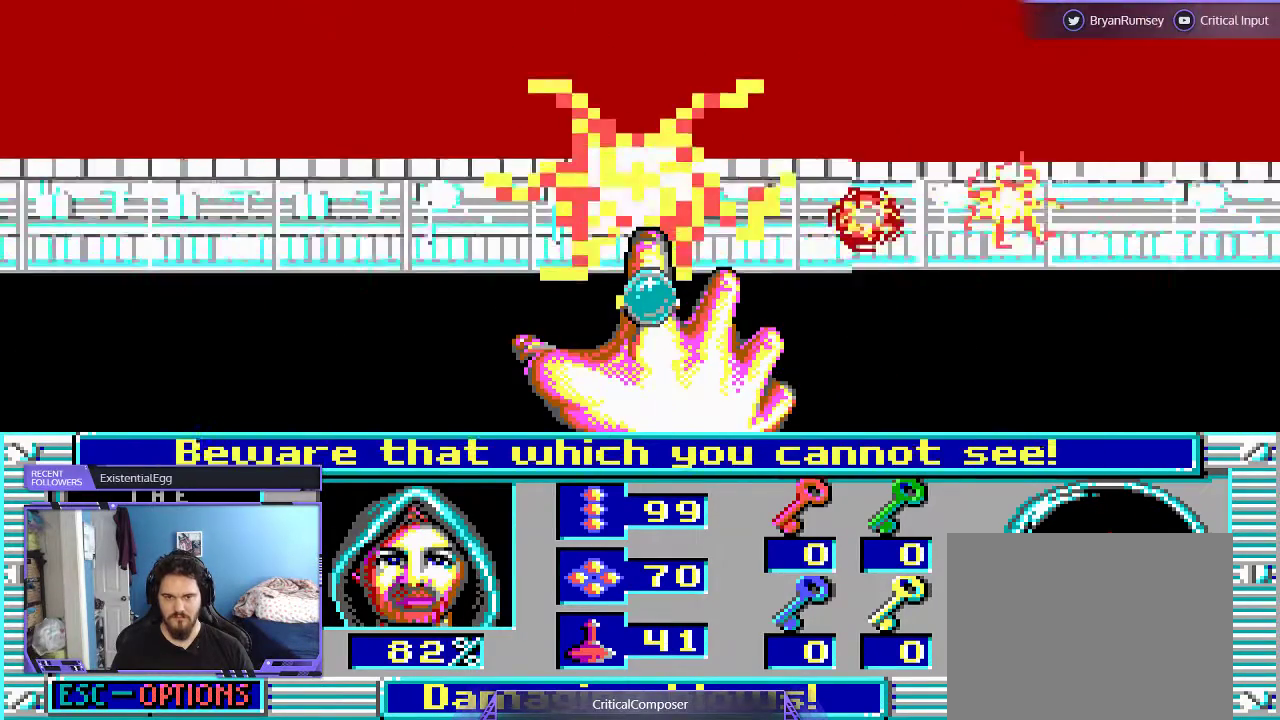
{"buttons": [], "events": []}
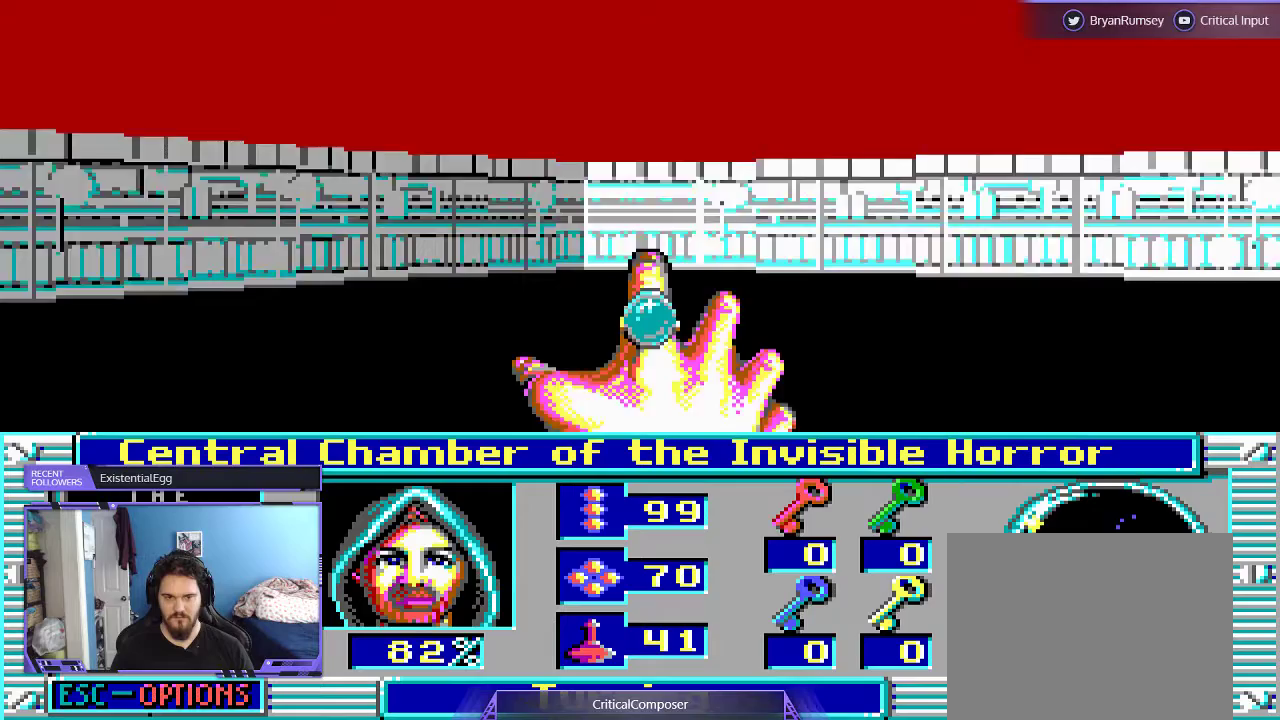
{"buttons": [], "events": []}
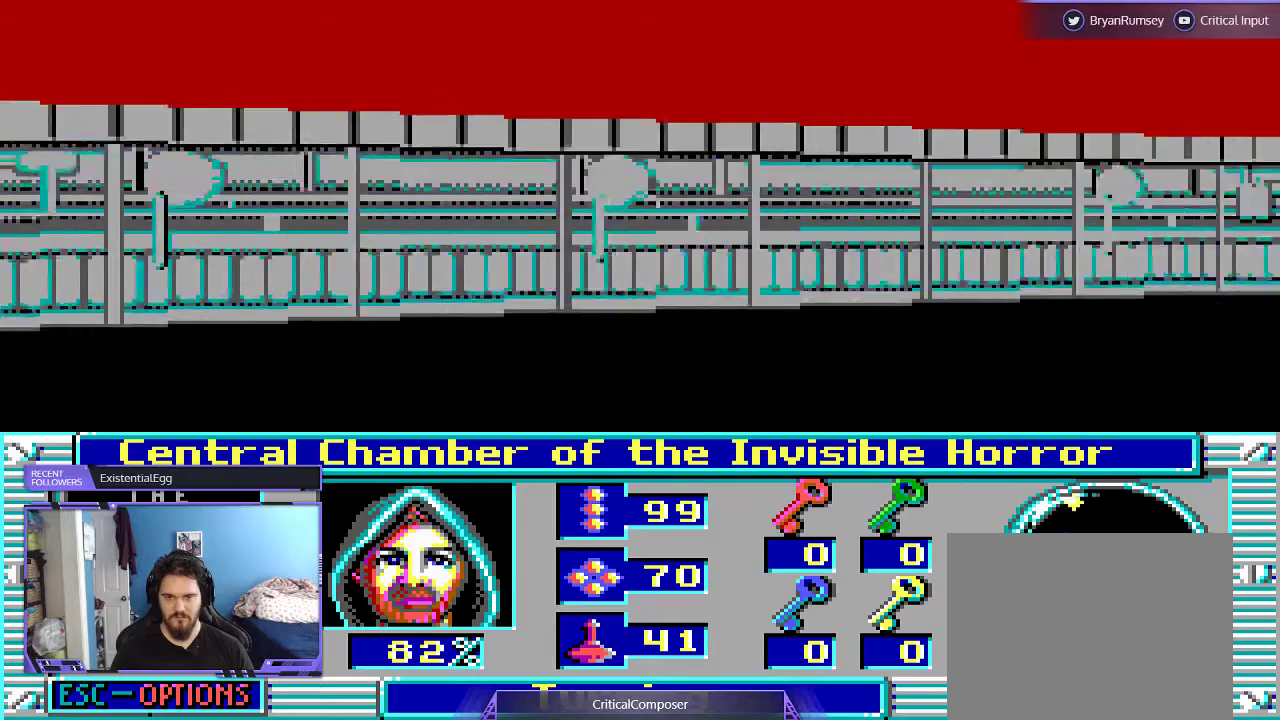
{"buttons": [], "events": []}
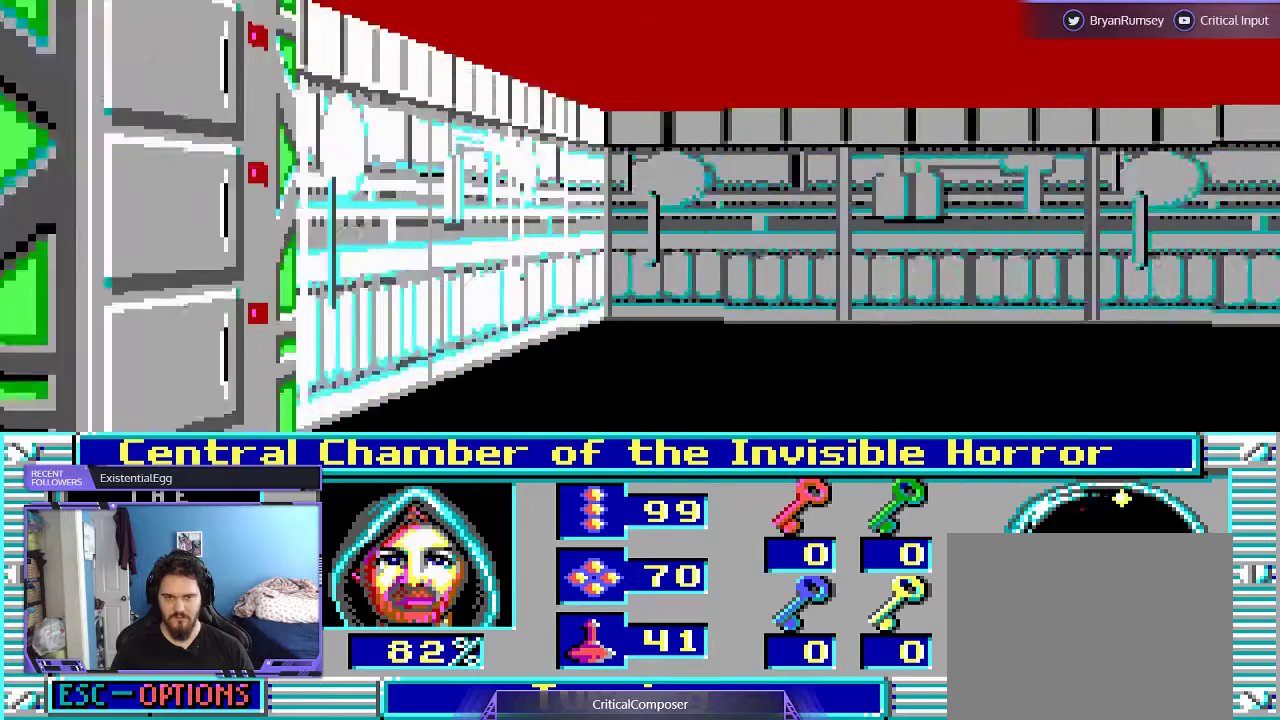
{"buttons": [], "events": []}
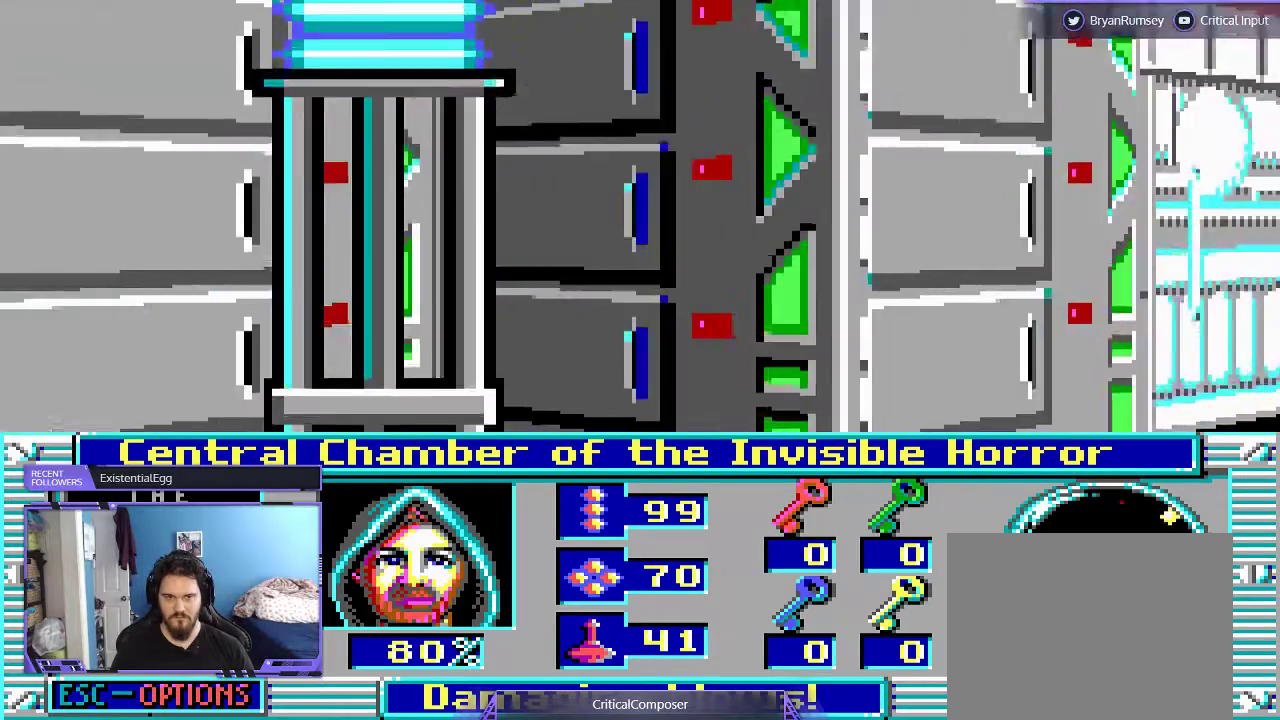
{"buttons": ["DPAD_DOWN"], "events": [[367, "DPAD_DOWN", "down"]]}
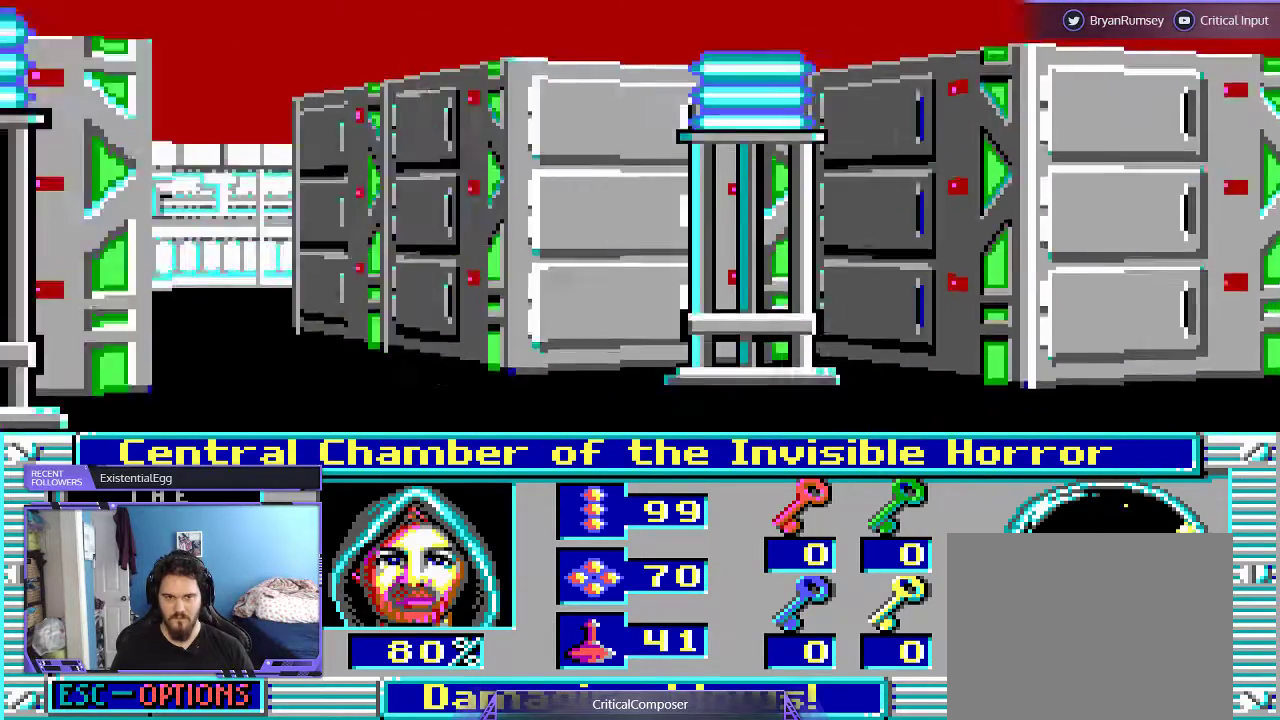
{"buttons": [], "events": [[300, "DPAD_DOWN", "up"]]}
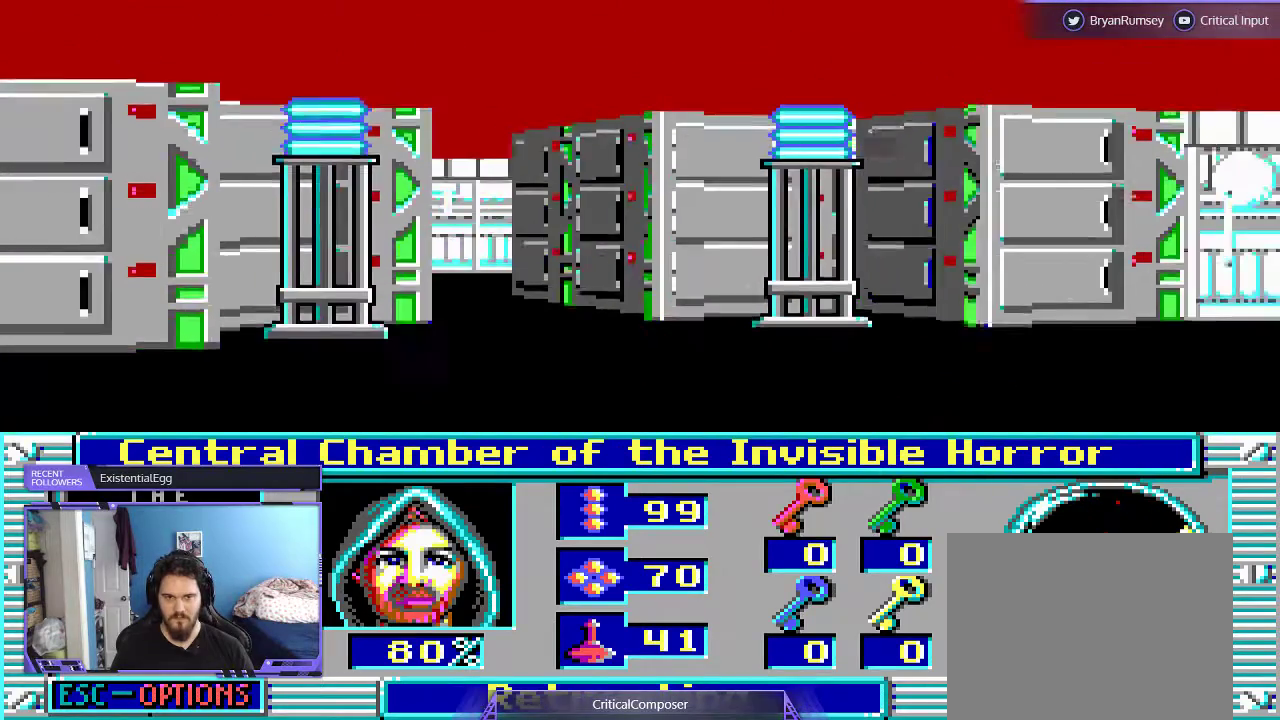
{"buttons": ["DPAD_DOWN"], "events": [[67, "DPAD_DOWN", "down"], [200, "R2", "down"], [300, "R2", "up"], [400, "R2", "down"], [500, "R2", "up"]]}
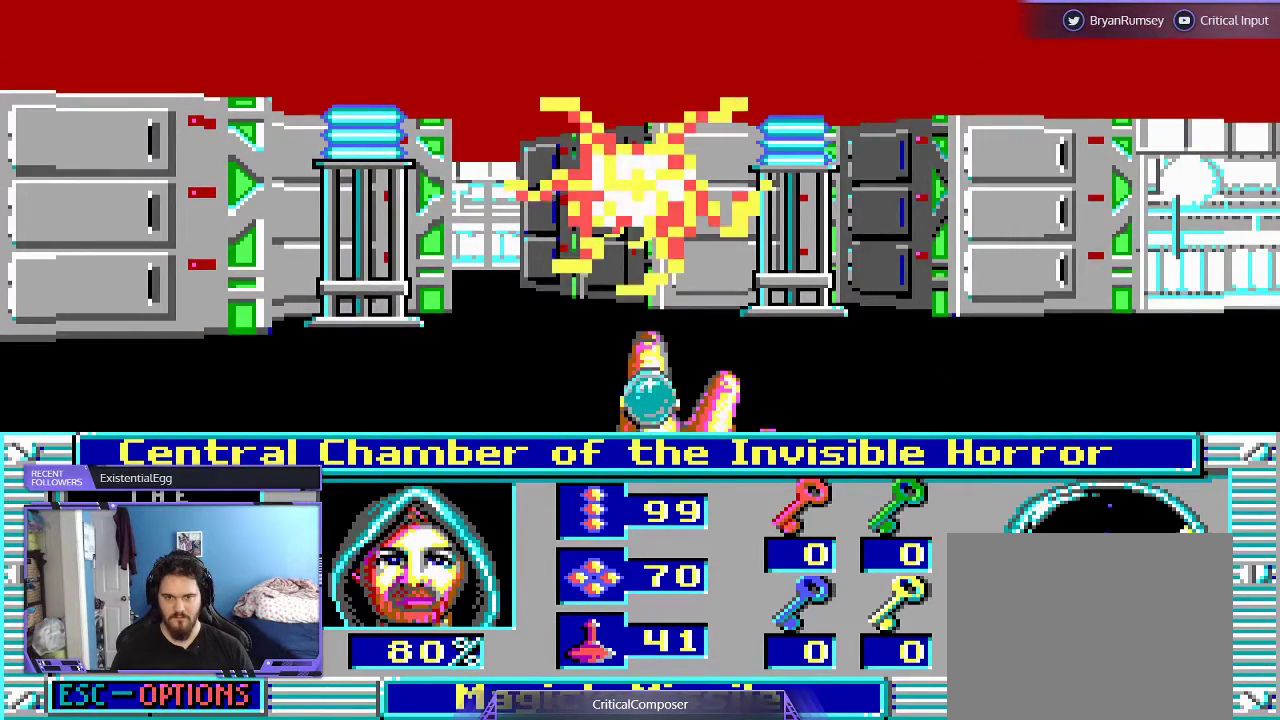
{"buttons": ["R2"], "events": [[67, "DPAD_DOWN", "up"], [67, "R2", "down"], [200, "R2", "up"], [267, "R2", "down"], [400, "R2", "up"], [433, "R2", "down"]]}
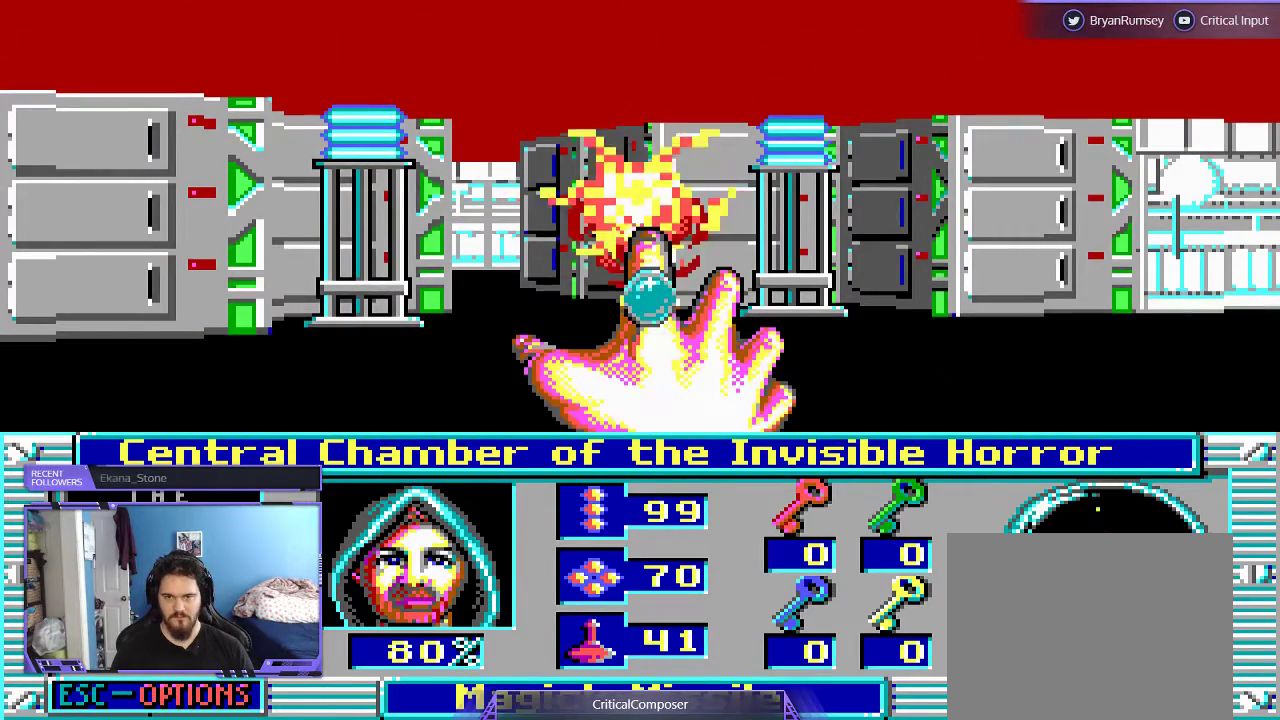
{"buttons": [], "events": [[67, "R2", "up"], [167, "R2", "down"], [233, "R2", "up"], [333, "R2", "down"], [467, "R2", "up"]]}
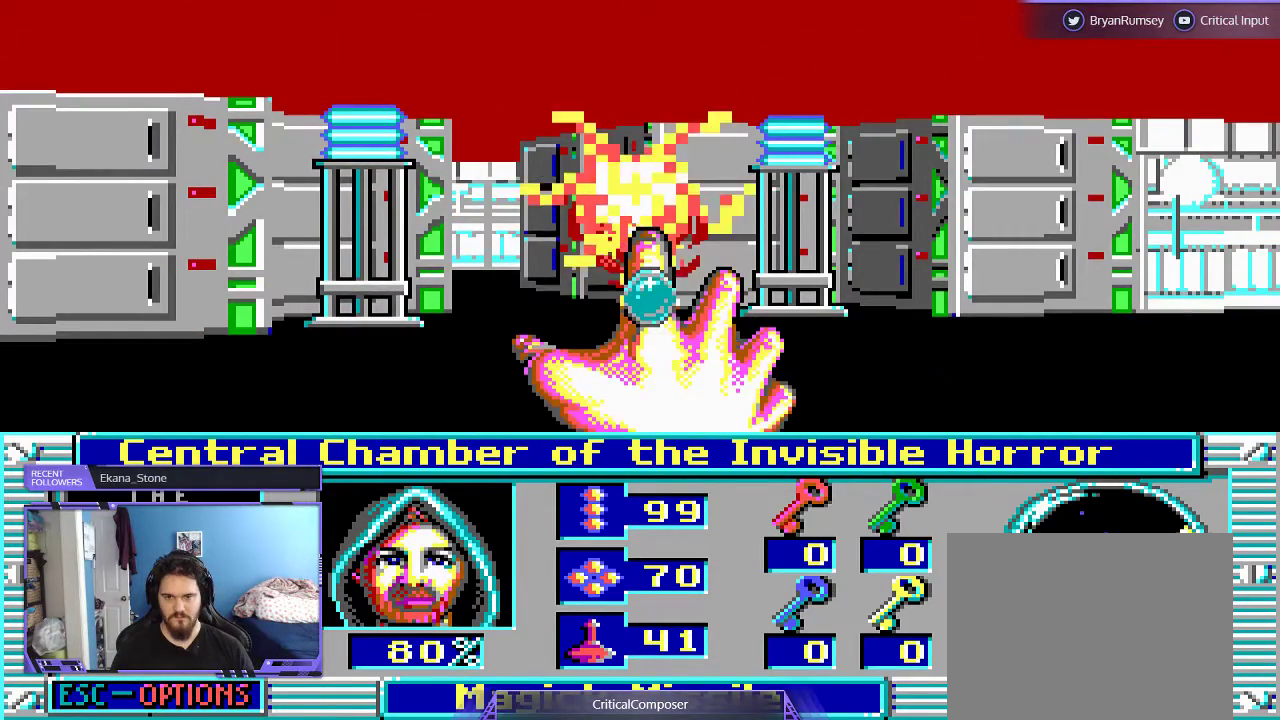
{"buttons": ["R2"], "events": [[33, "R2", "down"], [133, "R2", "up"], [200, "R2", "down"], [300, "R2", "up"], [400, "R2", "down"]]}
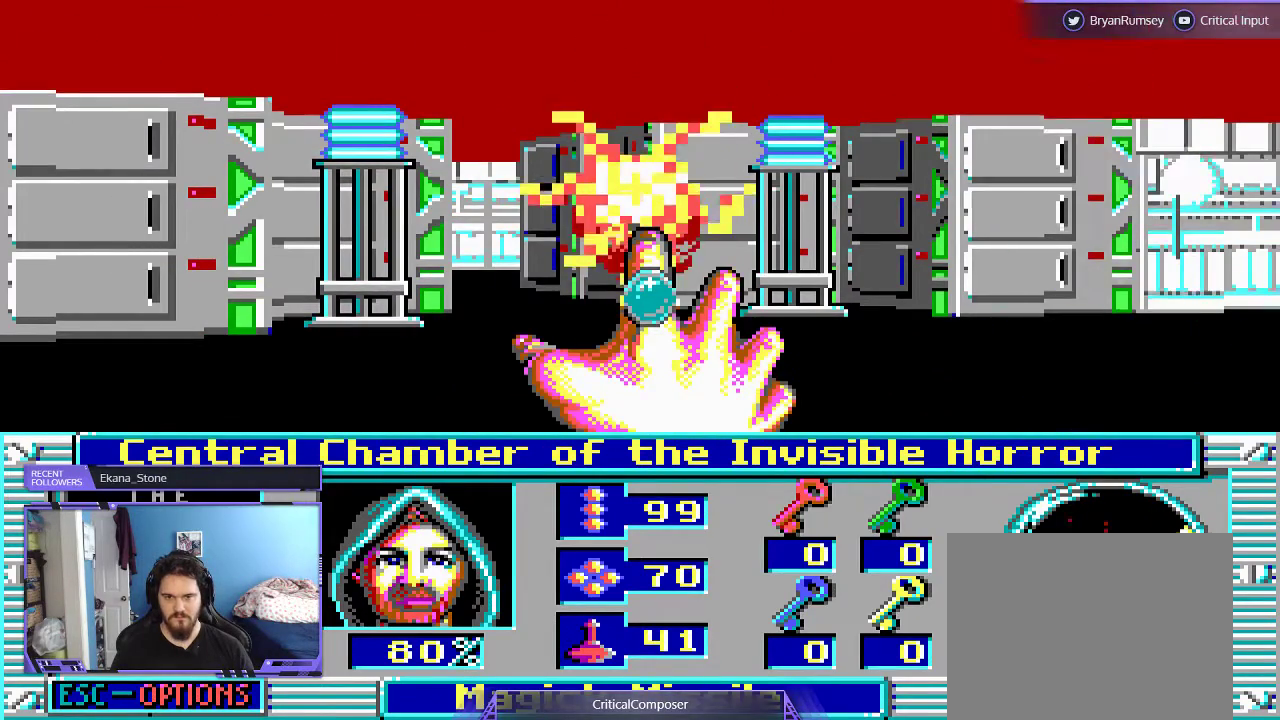
{"buttons": ["R2"], "events": [[33, "R2", "up"], [67, "R2", "down"], [200, "R2", "up"], [267, "R2", "down"], [400, "R2", "up"], [433, "R2", "down"]]}
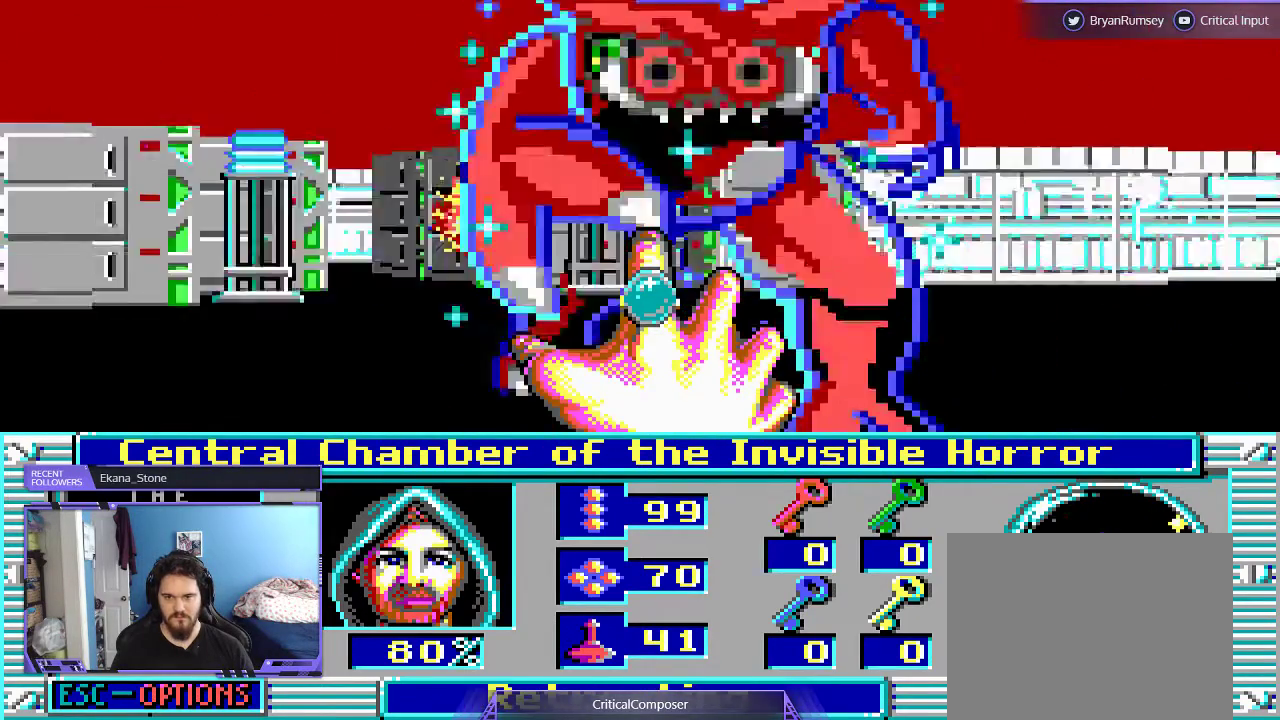
{"buttons": ["R2"], "events": [[67, "R2", "up"], [100, "R2", "down"], [233, "R2", "up"], [300, "R2", "down"], [400, "R2", "up"], [467, "R2", "down"]]}
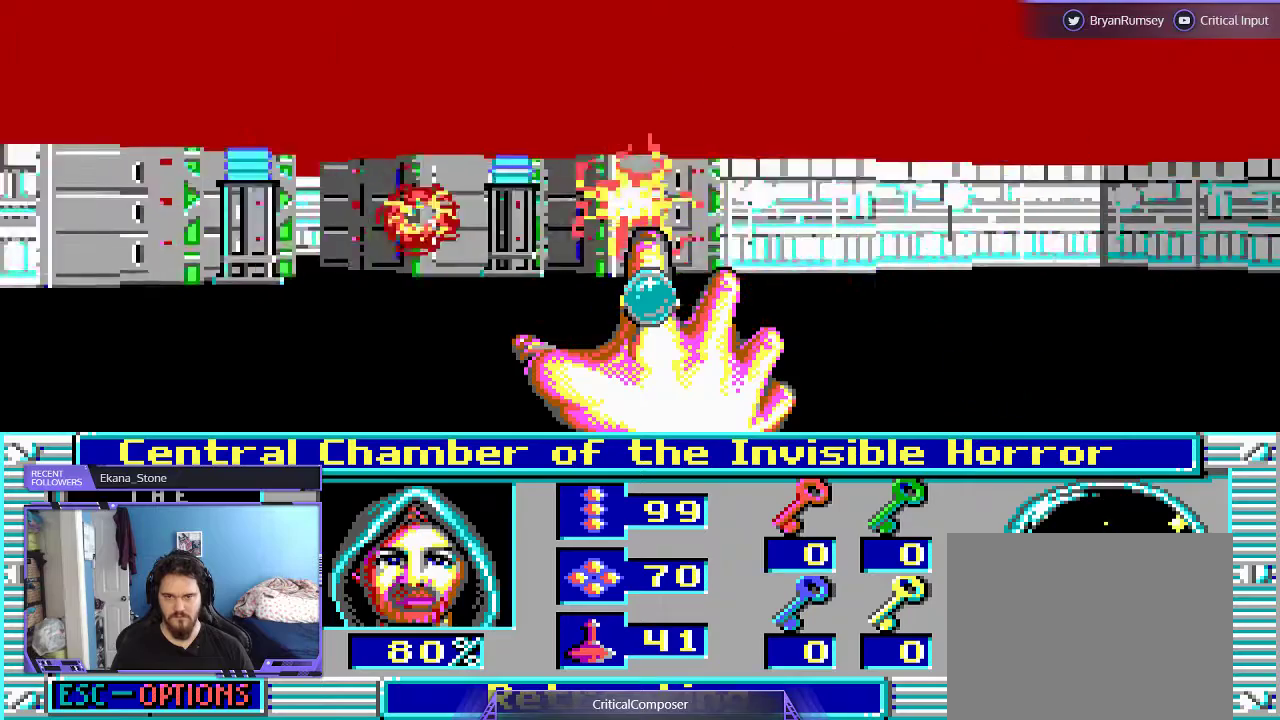
{"buttons": []}
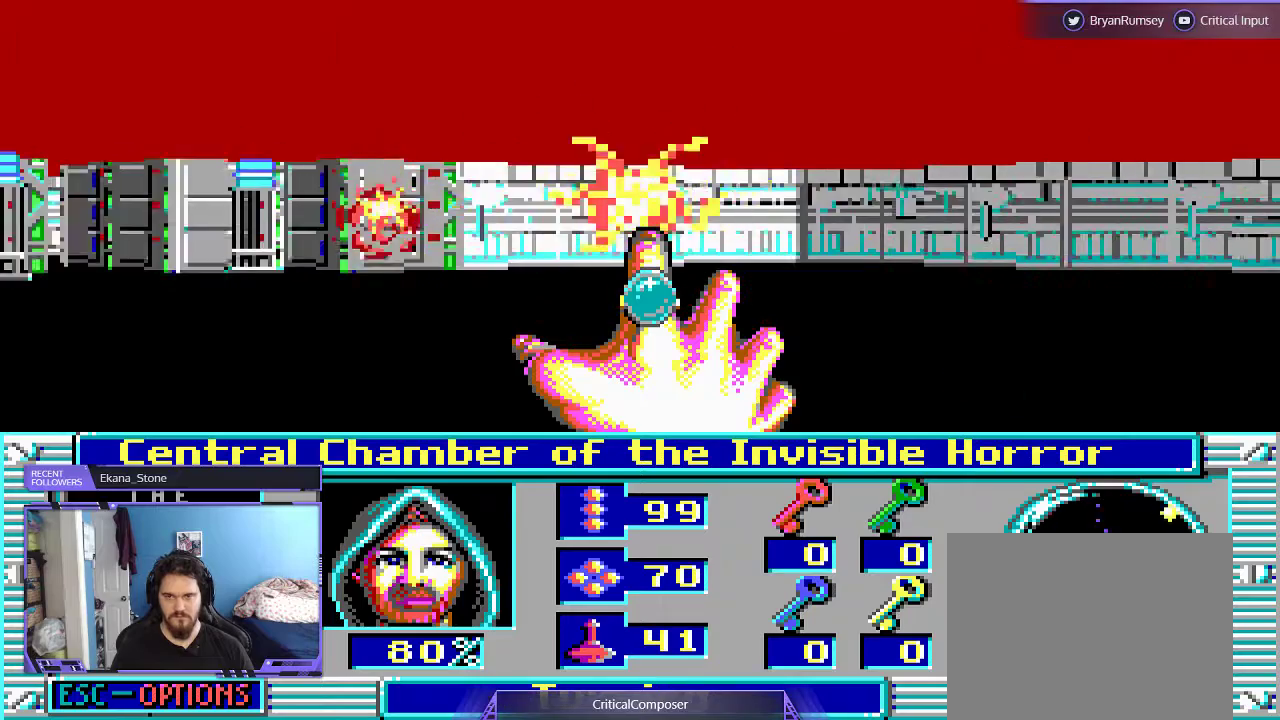
{"buttons": ["R2"], "events": [[33, "R2", "down"], [133, "R2", "up"], [200, "R2", "down"], [300, "R2", "up"], [367, "R2", "down"]]}
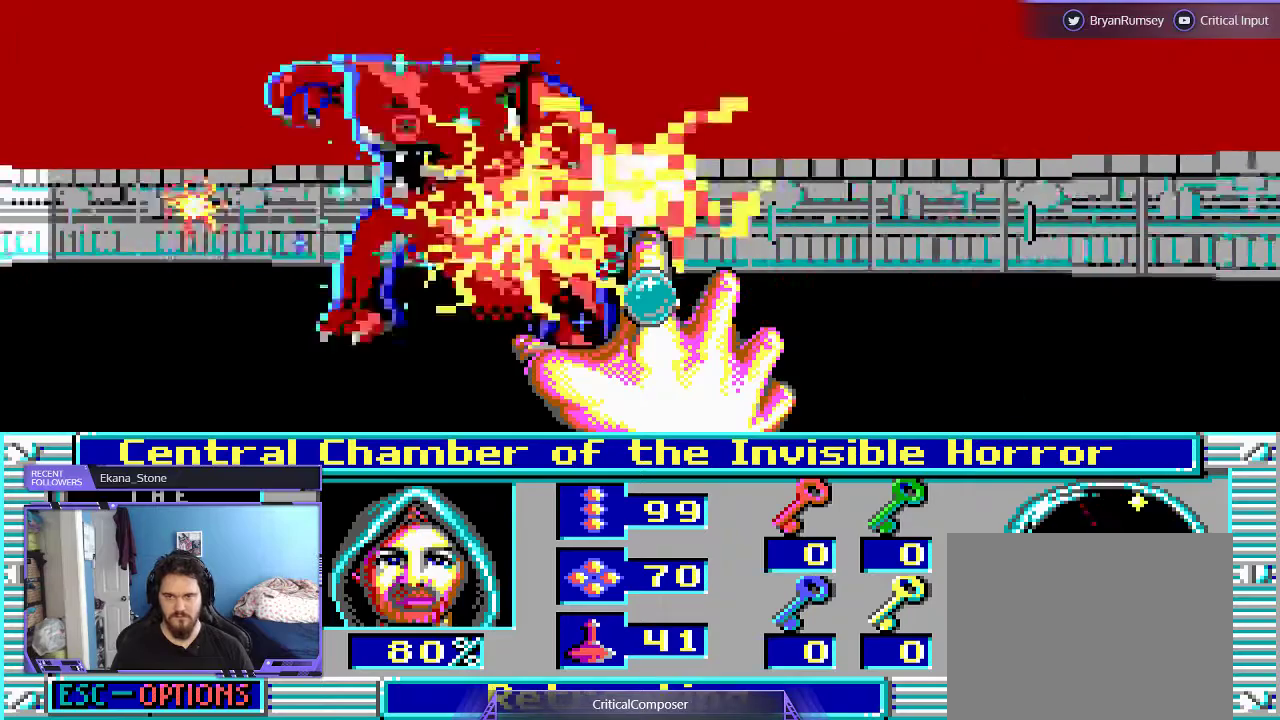
{"buttons": ["R2"], "events": [[367, "R2", "up"], [400, "R2", "down"]]}
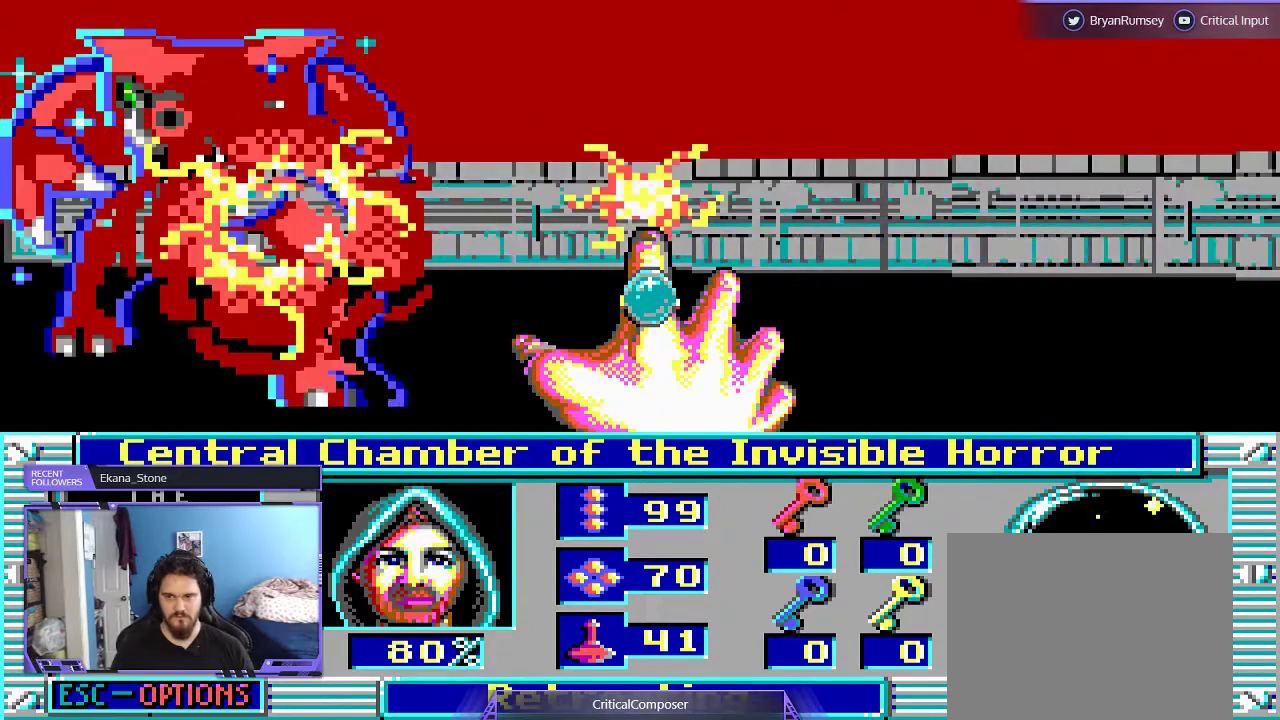
{"buttons": ["R2", "DPAD_RIGHT"], "events": [[33, "R2", "up"], [100, "R2", "down"], [200, "R2", "up"], [300, "R2", "down"], [400, "DPAD_RIGHT", "down"], [400, "R2", "up"], [467, "R2", "down"]]}
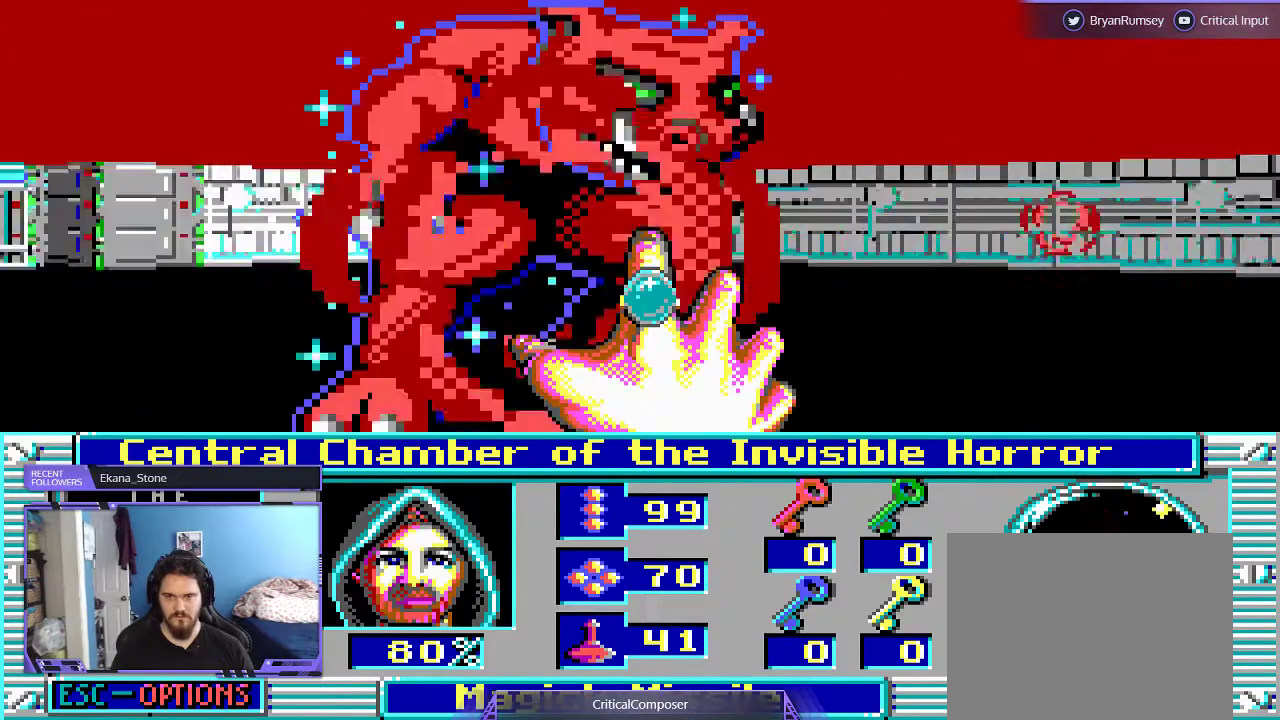
{"buttons": ["R2", "DPAD_RIGHT"], "events": [[67, "R2", "up"], [133, "R2", "down"], [233, "R2", "up"], [300, "R2", "down"], [400, "R2", "up"], [500, "R2", "down"]]}
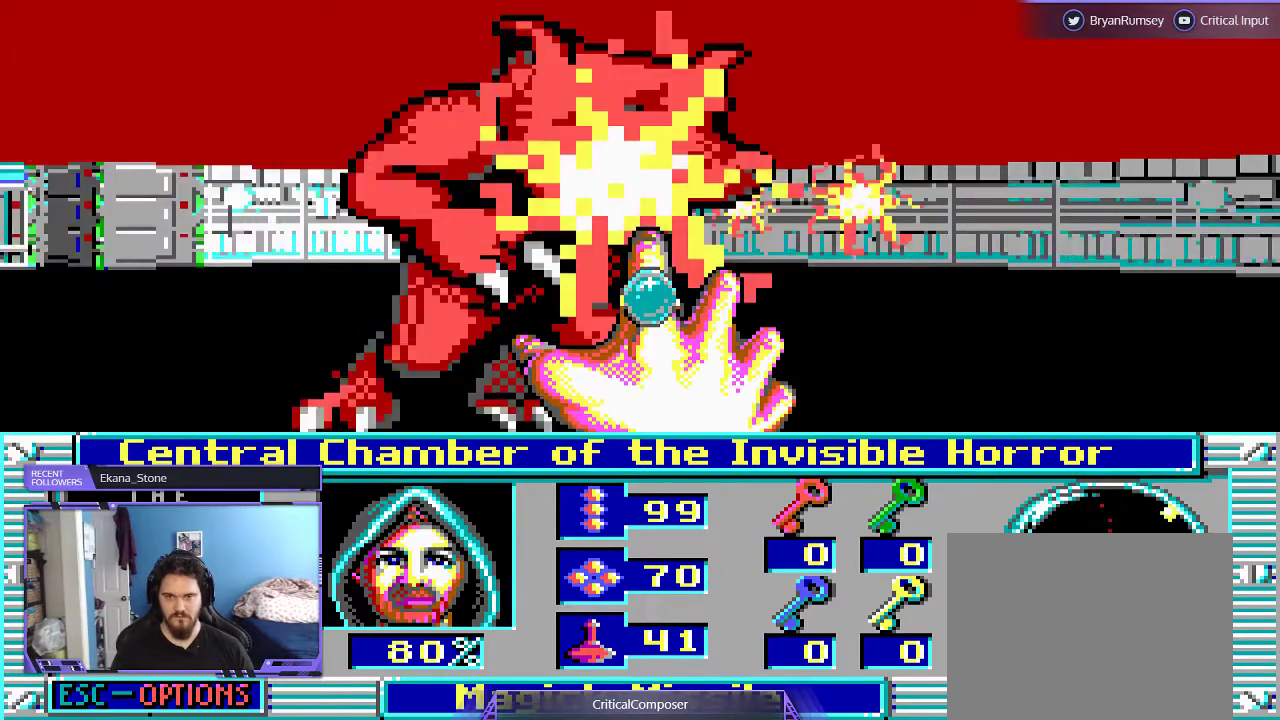
{"buttons": [], "events": [[33, "DPAD_RIGHT", "up"], [67, "R2", "up"], [200, "R2", "down"], [300, "R2", "up"], [367, "R2", "down"], [467, "R2", "up"]]}
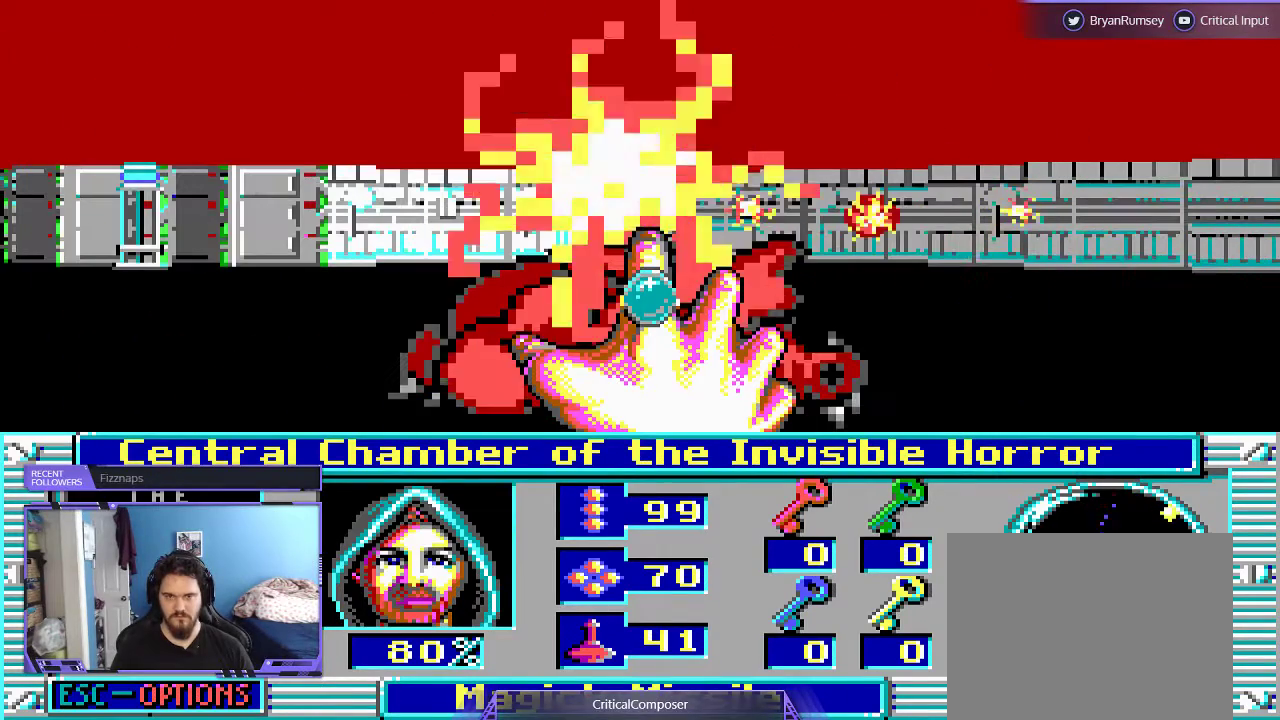
{"buttons": [], "events": []}